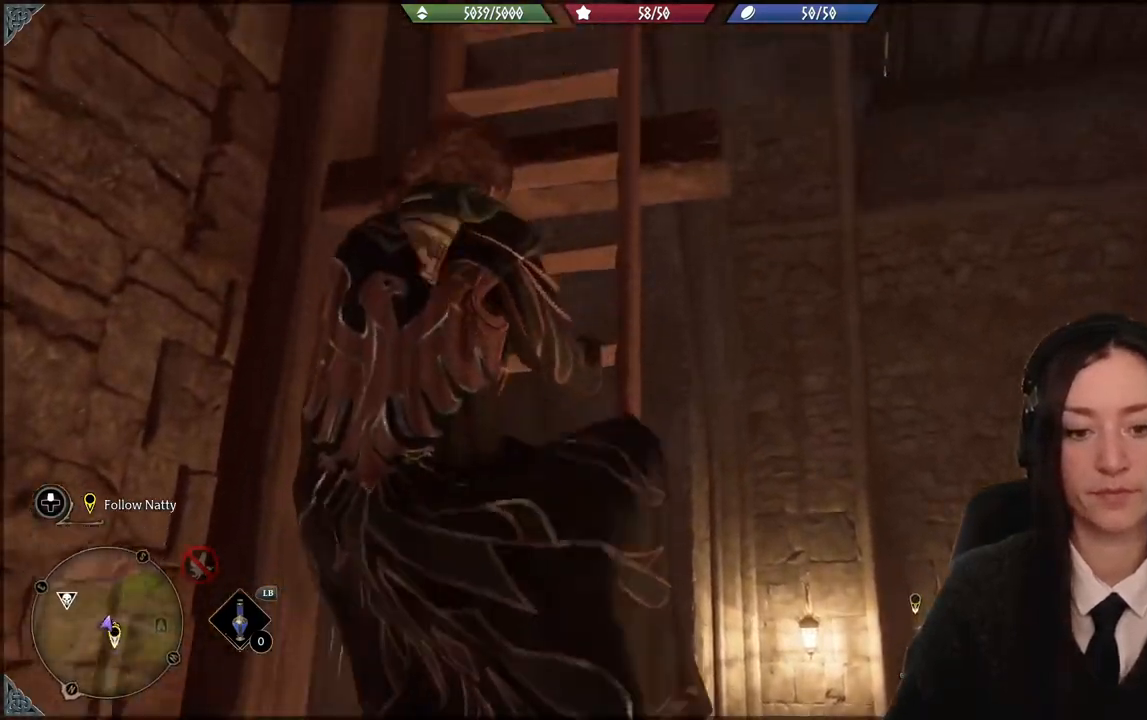
Gameplay with a controller (Xbox layout); each line is a JSON object with the inputs held at the frame after it. "events" lists button and stick changes between this image and that frame as [ms after this image, input, new state], when the widget could be followed in between. Not read: START.
{"buttons": [], "left_stick": "up", "right_stick": "up", "events": [[34, "right_stick", "up"]]}
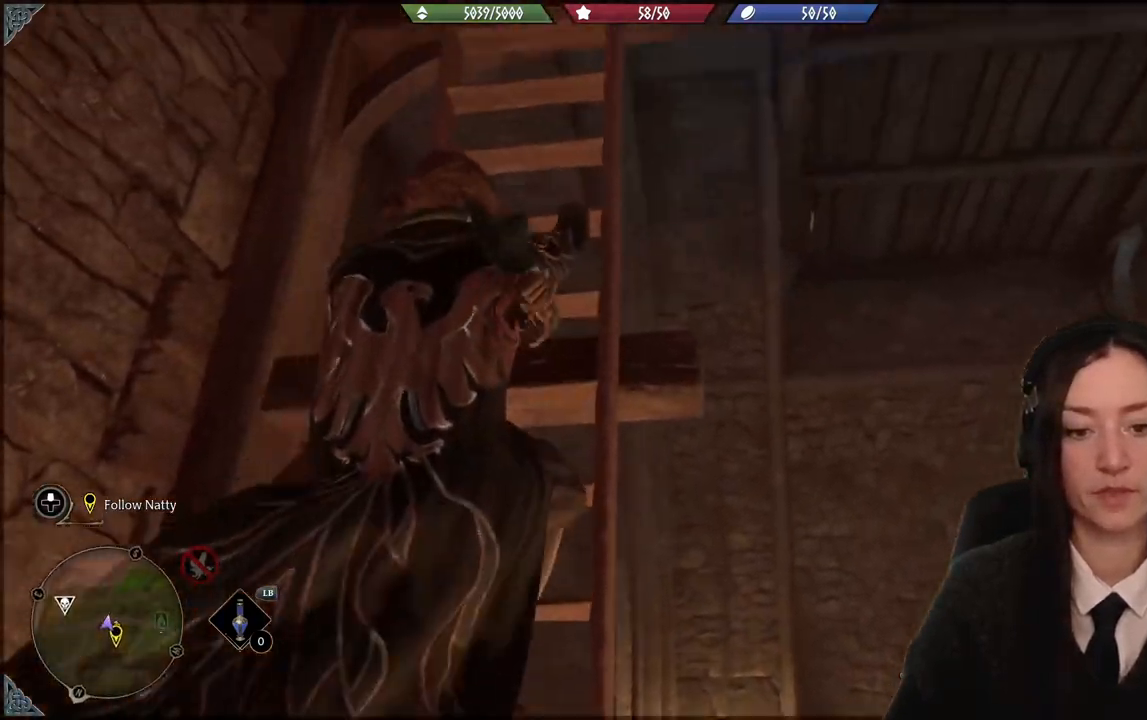
{"buttons": [], "left_stick": "up", "right_stick": "center", "events": [[400, "right_stick", "center"]]}
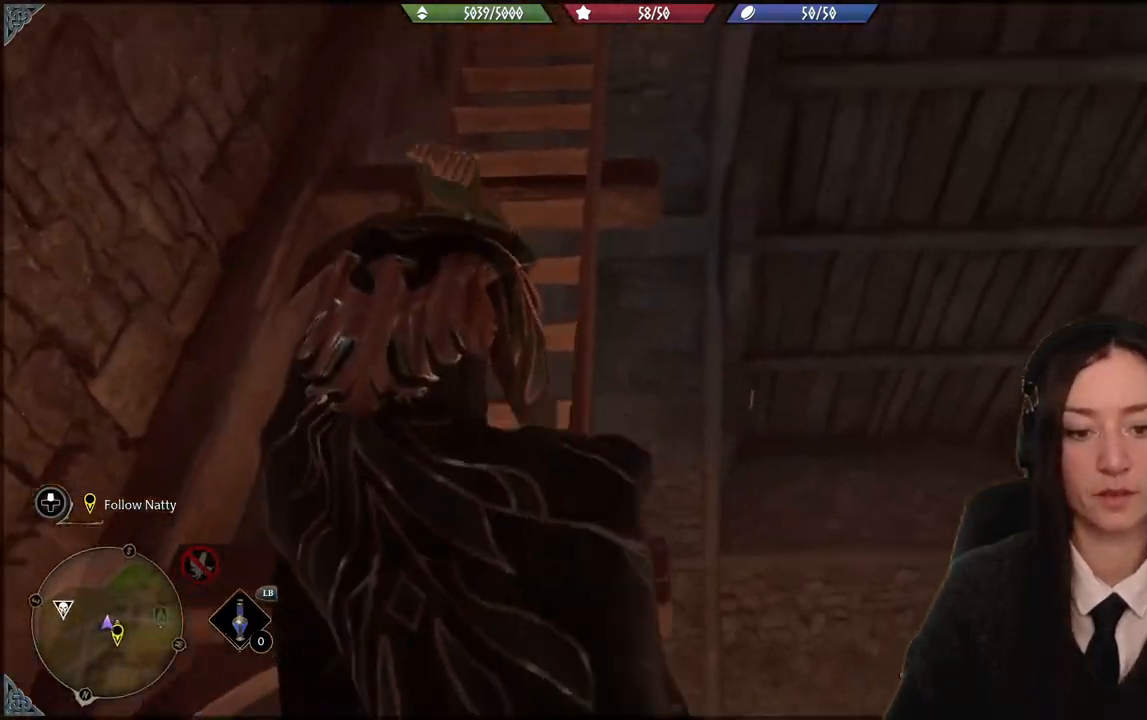
{"buttons": [], "left_stick": "up", "right_stick": "center", "events": []}
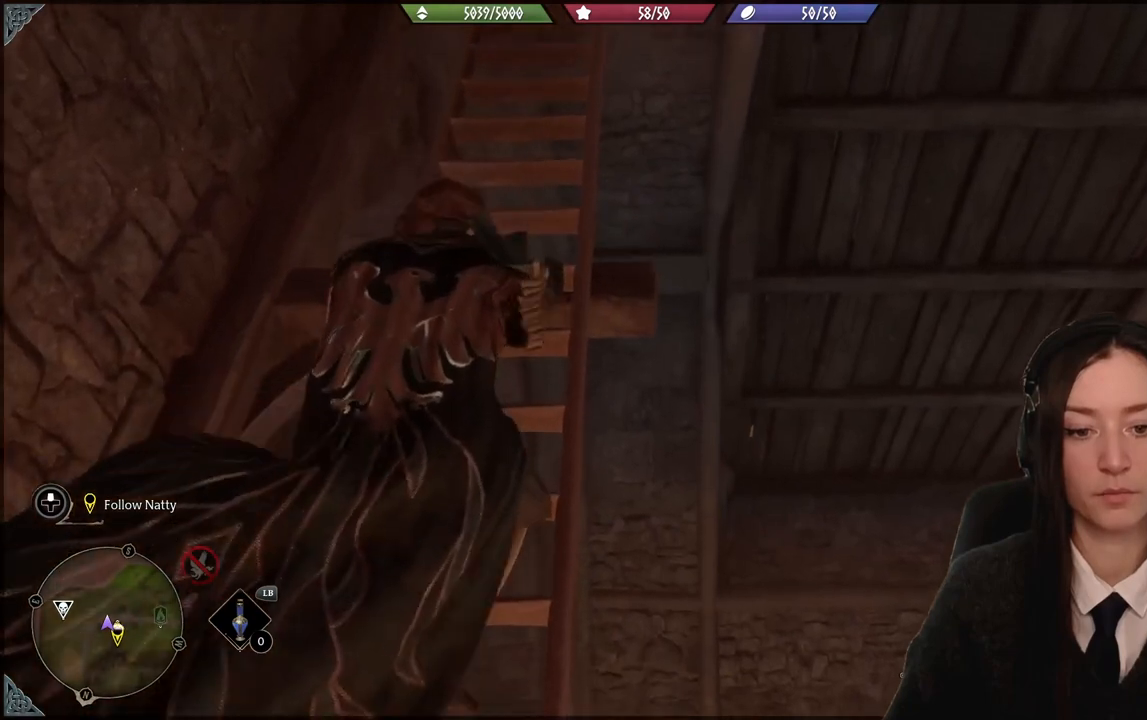
{"buttons": [], "left_stick": "up", "right_stick": "center", "events": [[67, "right_stick", "up-right"], [300, "right_stick", "center"]]}
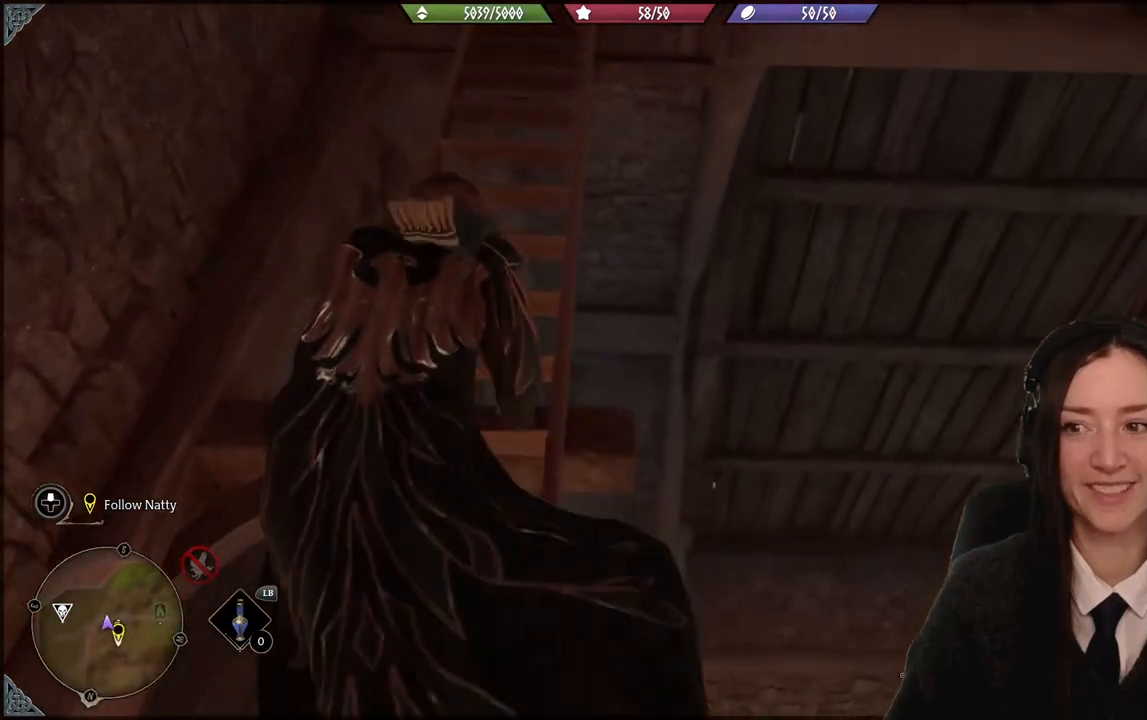
{"buttons": [], "left_stick": "up", "right_stick": "center", "events": []}
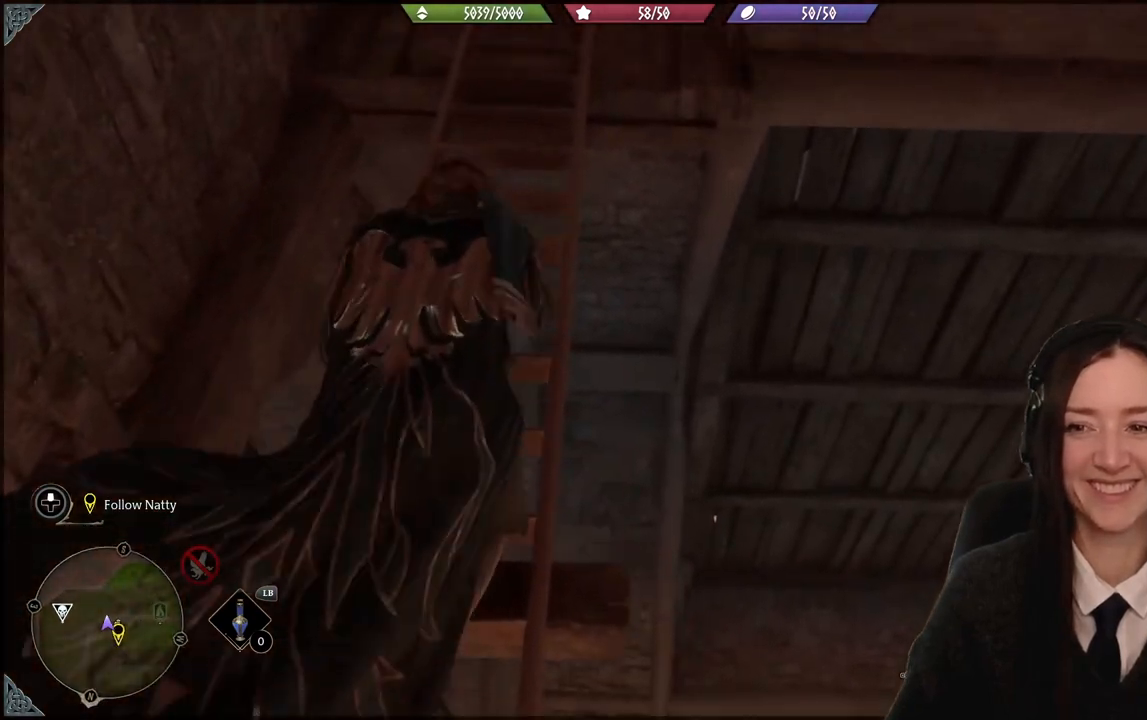
{"buttons": [], "left_stick": "up", "right_stick": "center", "events": []}
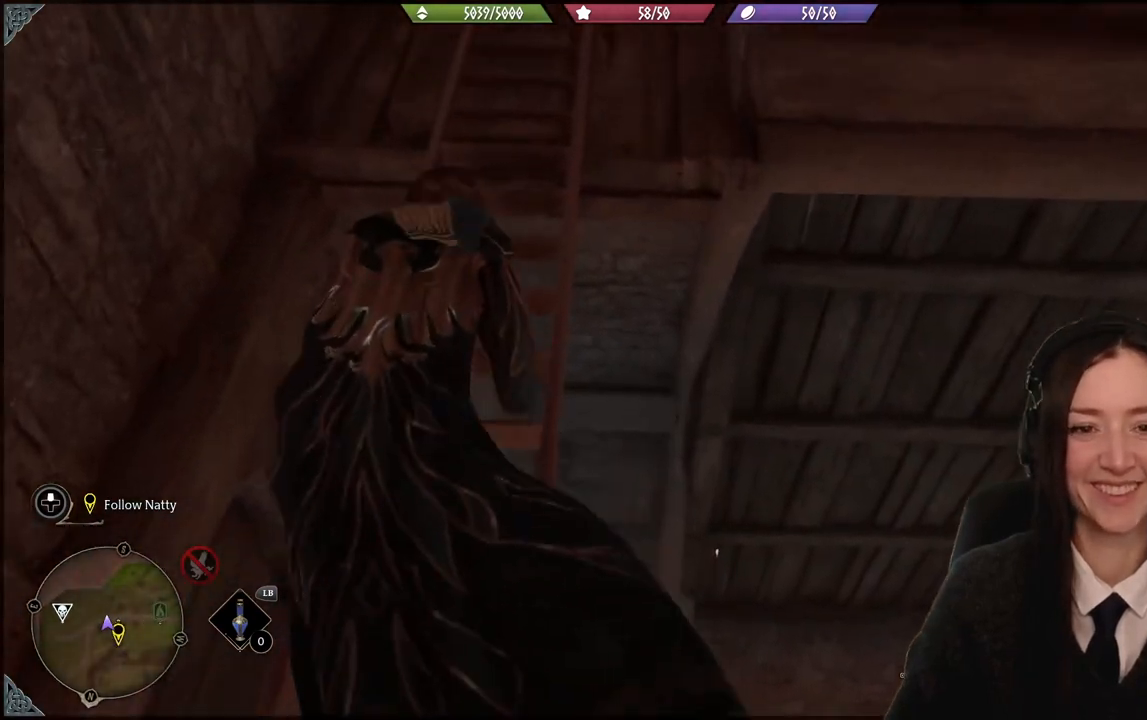
{"buttons": [], "left_stick": "up", "right_stick": "down", "events": [[501, "right_stick", "down"]]}
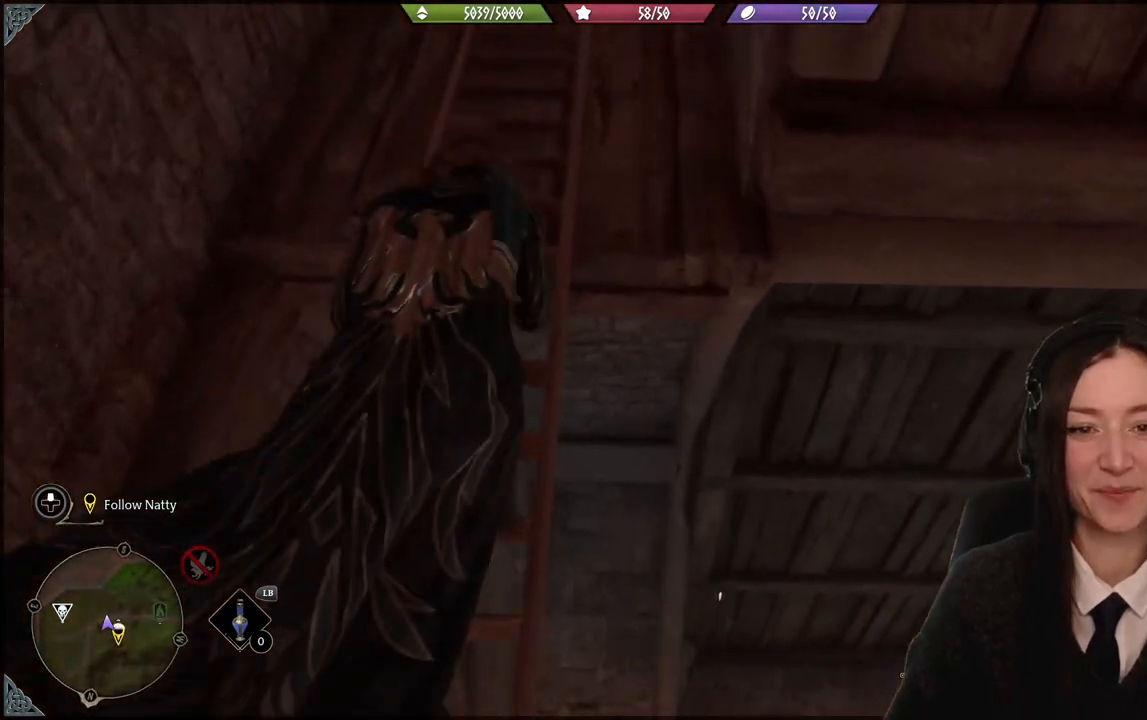
{"buttons": [], "left_stick": "up", "right_stick": "center", "events": [[300, "right_stick", "center"]]}
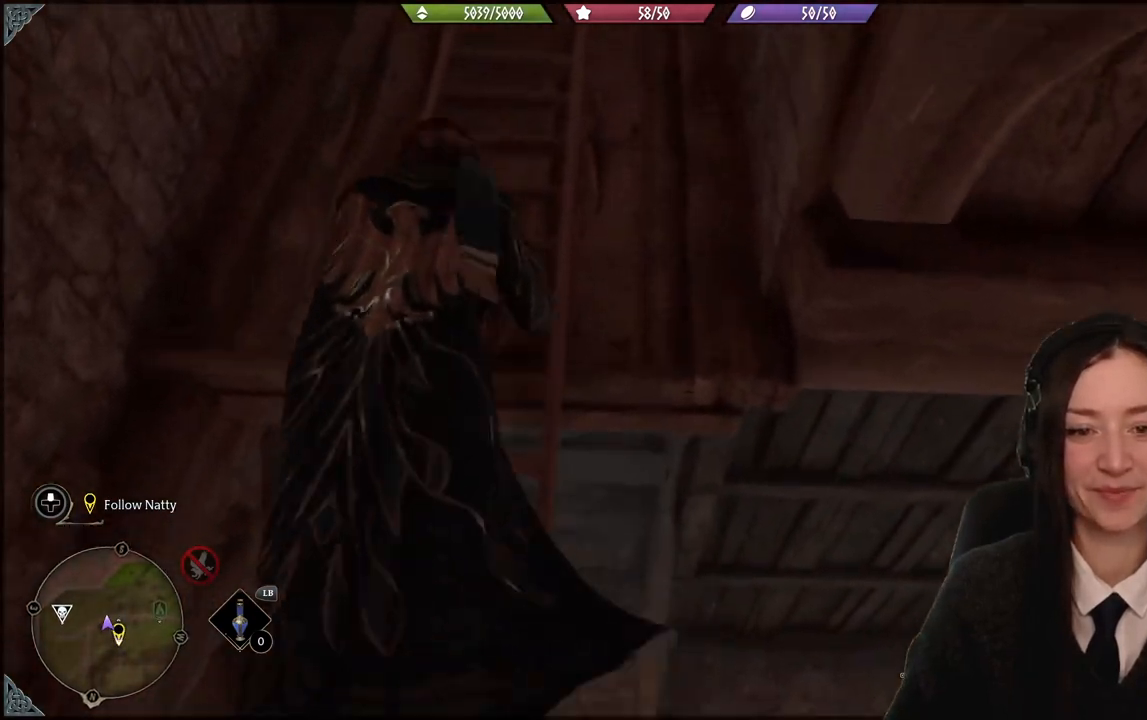
{"buttons": [], "left_stick": "up", "right_stick": "center", "events": [[134, "right_stick", "down"], [367, "right_stick", "center"]]}
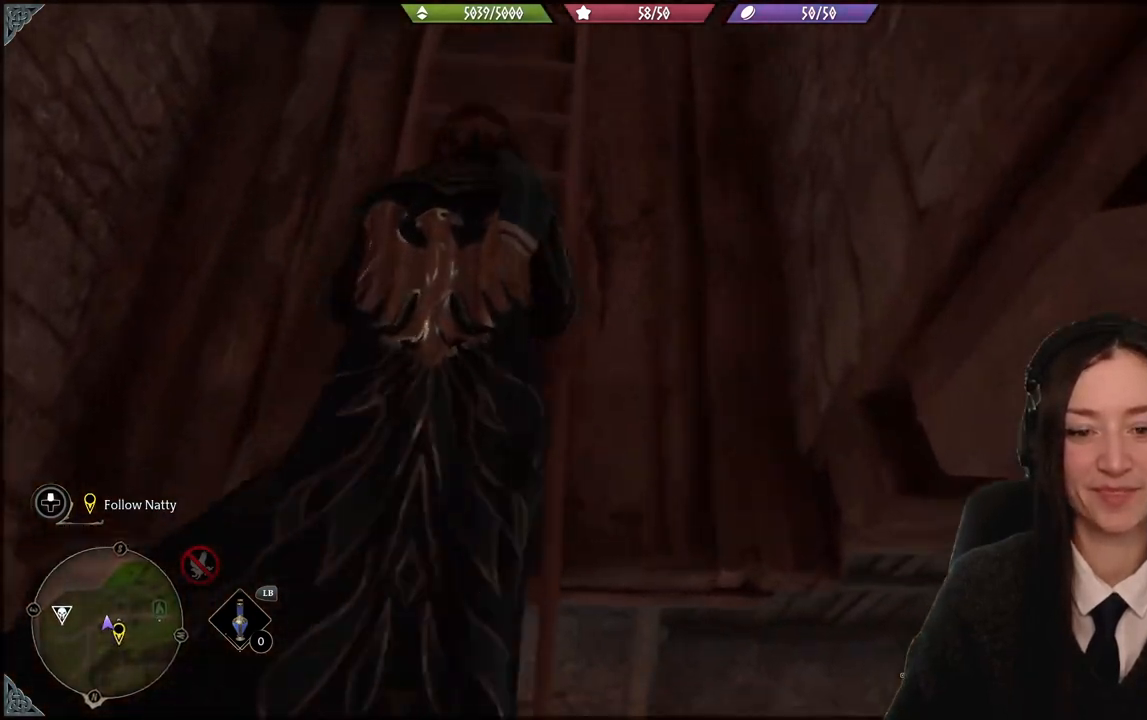
{"buttons": [], "left_stick": "up", "right_stick": "center", "events": []}
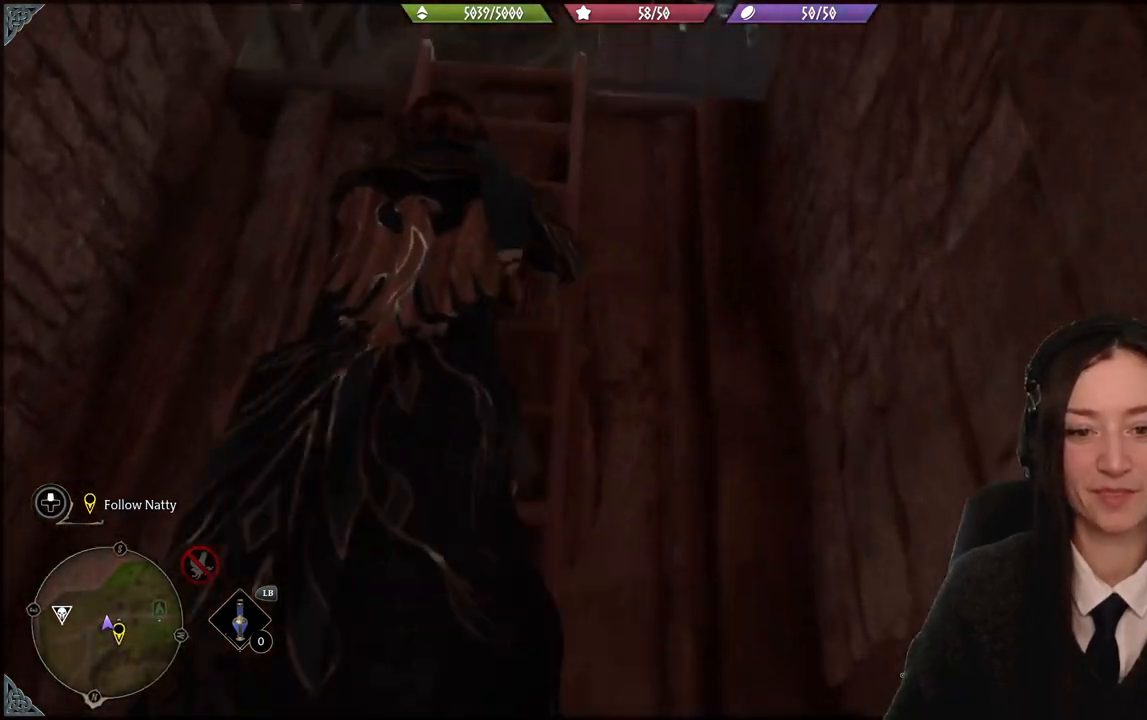
{"buttons": [], "left_stick": "up", "right_stick": "center", "events": [[34, "right_stick", "up"], [301, "right_stick", "center"]]}
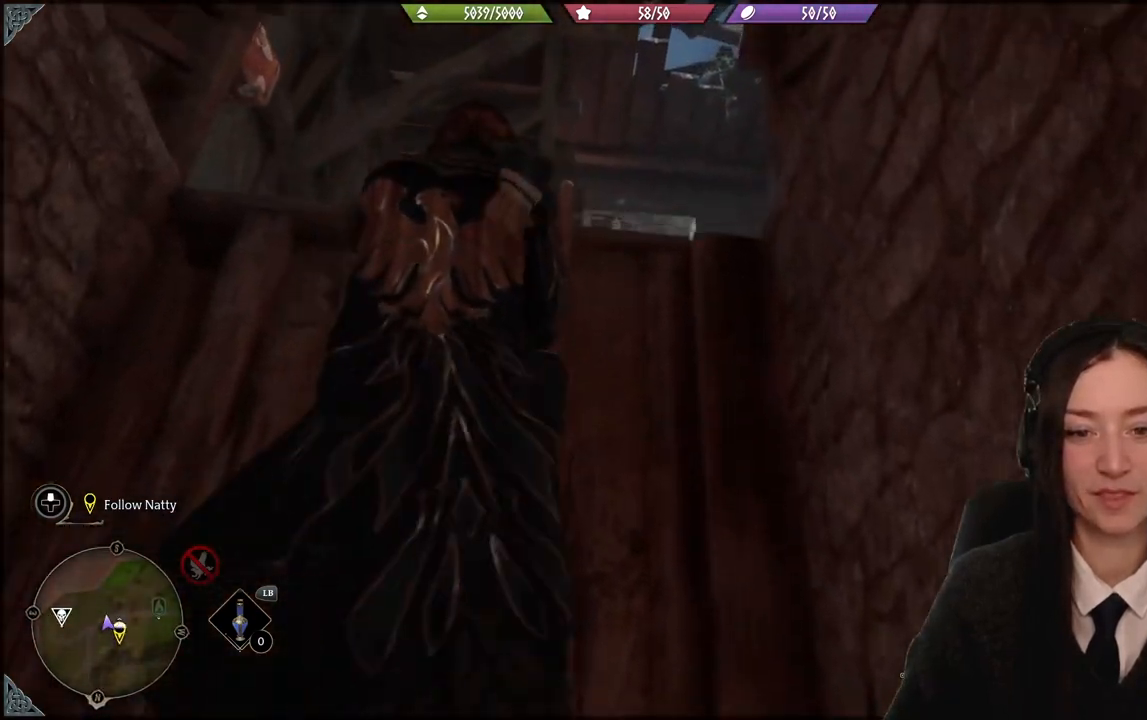
{"buttons": [], "left_stick": "up", "right_stick": "center", "events": [[67, "right_stick", "down-left"], [367, "right_stick", "center"]]}
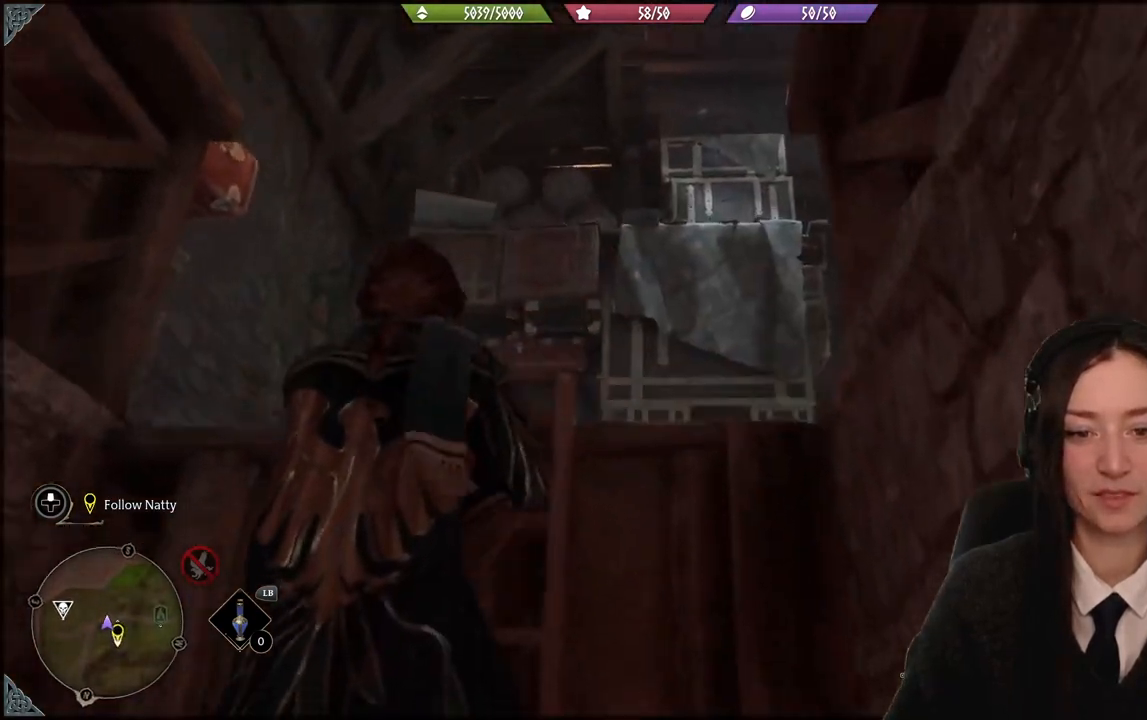
{"buttons": [], "left_stick": "up", "right_stick": "center", "events": []}
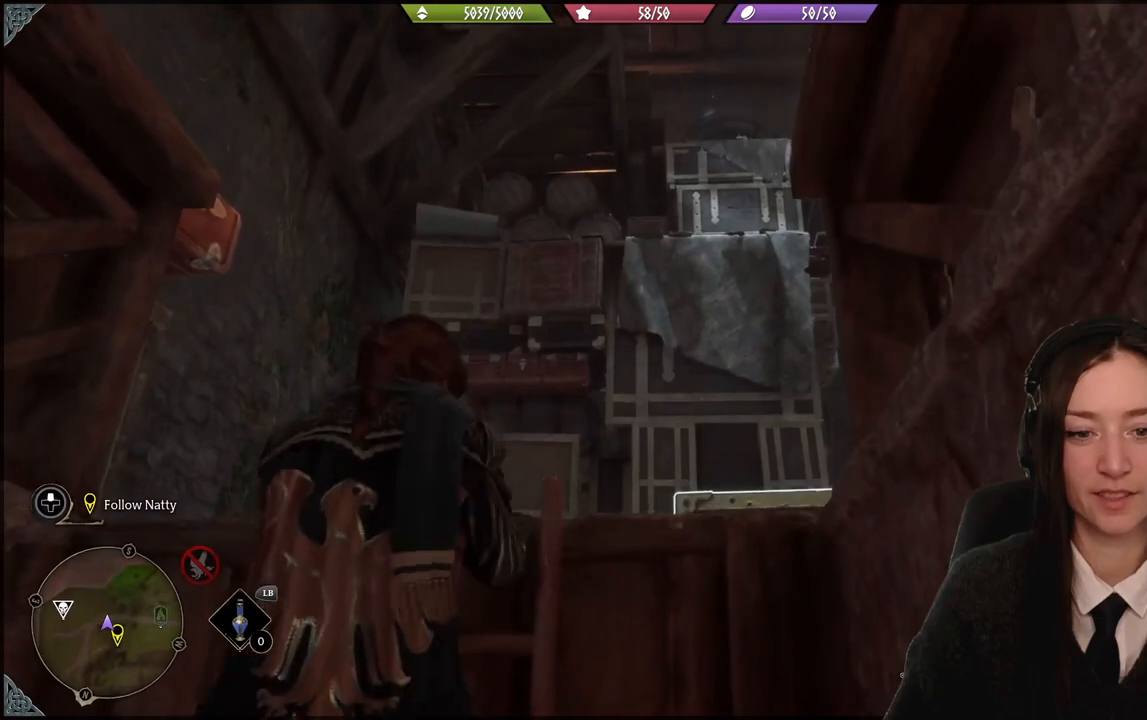
{"buttons": [], "left_stick": "up", "right_stick": "center", "events": []}
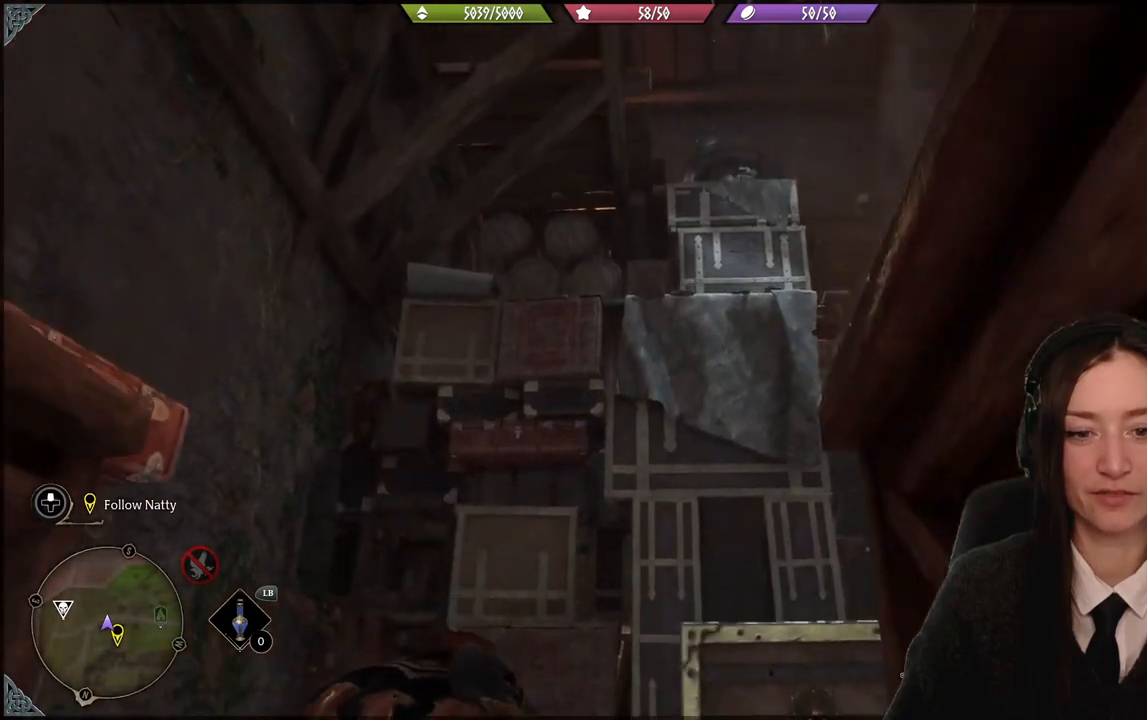
{"buttons": [], "left_stick": "center", "right_stick": "down", "events": [[234, "right_stick", "down"], [468, "left_stick", "center"]]}
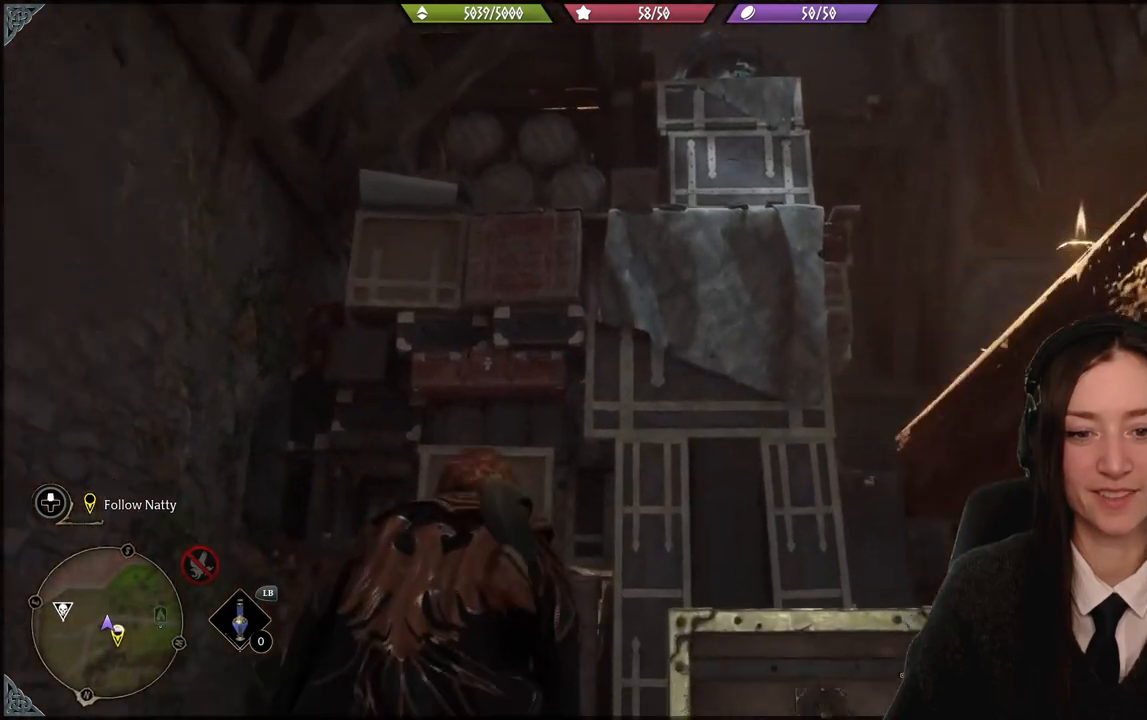
{"buttons": [], "left_stick": "center", "right_stick": "down", "events": []}
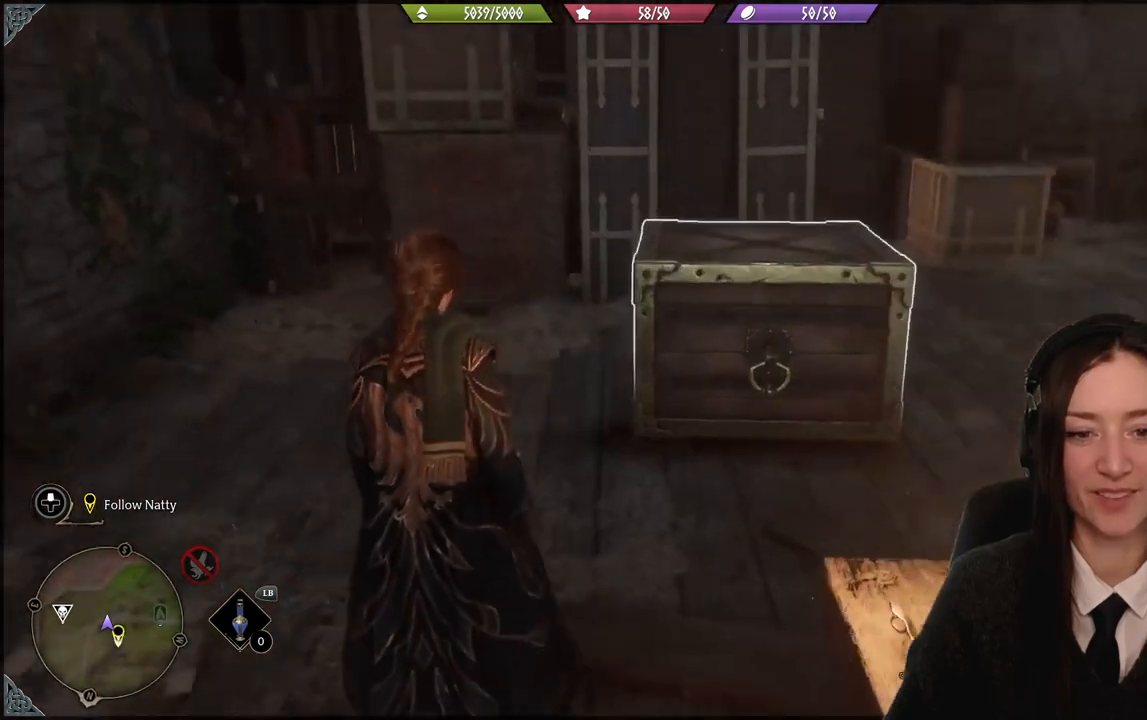
{"buttons": [], "left_stick": "up-left", "right_stick": "up-right", "events": [[34, "right_stick", "center"], [100, "left_stick", "up-left"], [434, "right_stick", "up"], [501, "right_stick", "up-right"]]}
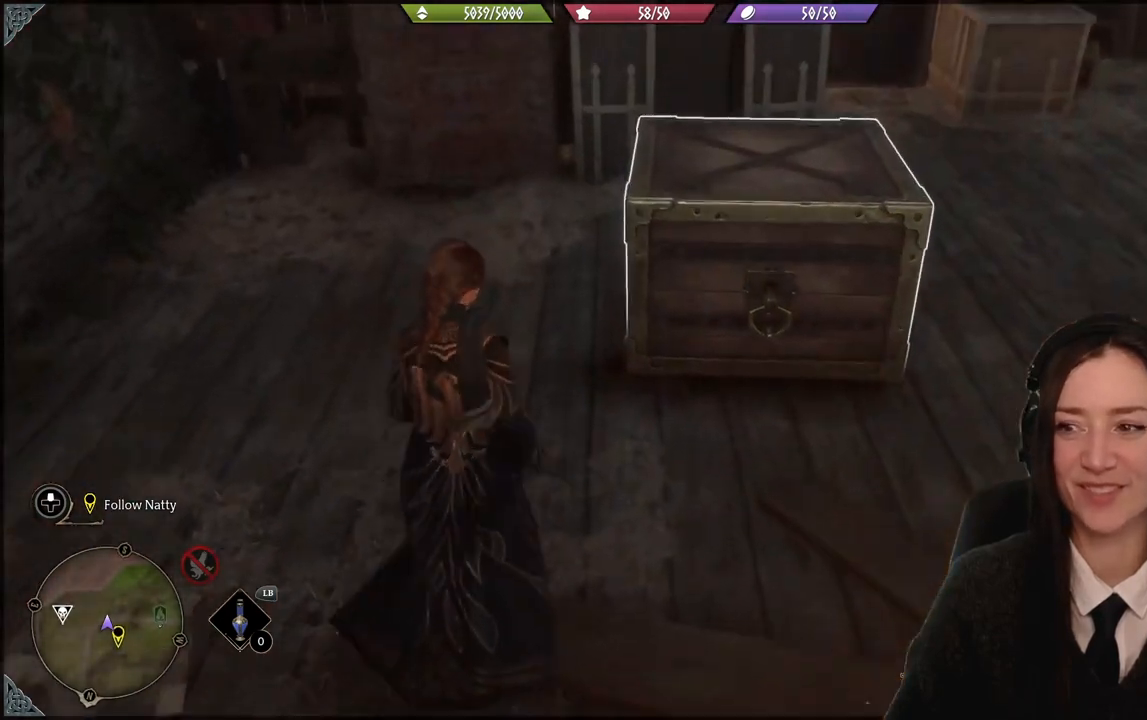
{"buttons": [], "left_stick": "right", "right_stick": "up-right", "events": [[67, "left_stick", "center"], [133, "left_stick", "down-right"], [467, "left_stick", "right"]]}
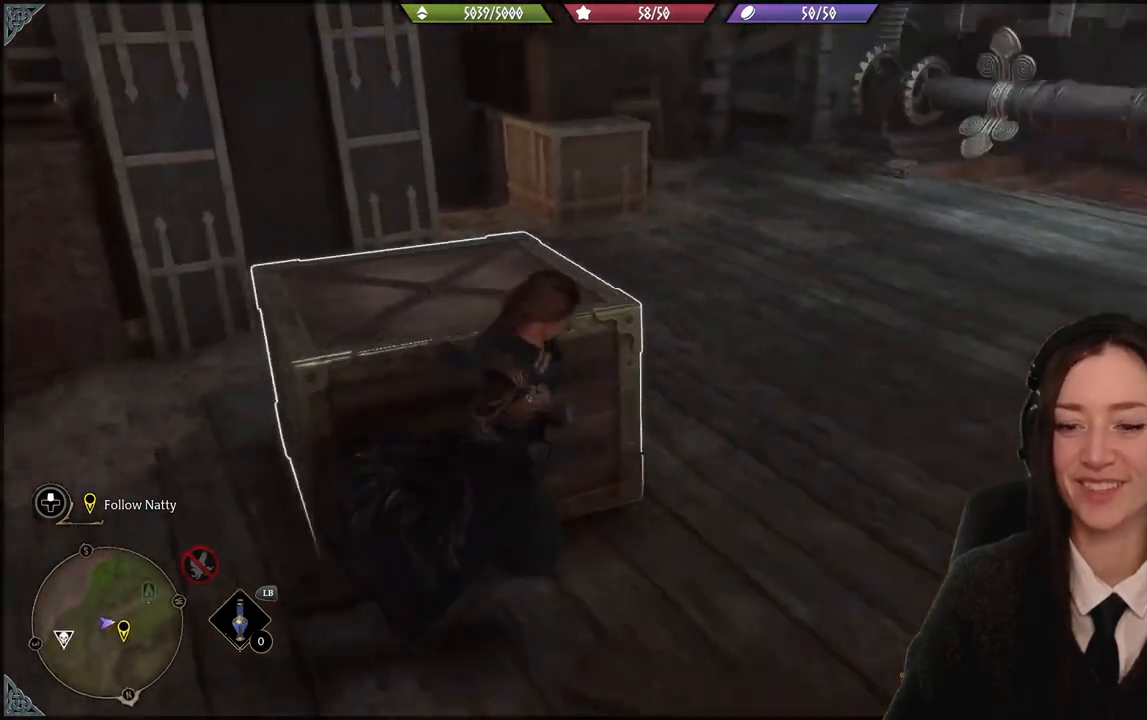
{"buttons": [], "left_stick": "up-right", "right_stick": "center", "events": [[134, "left_stick", "up-right"], [334, "right_stick", "center"]]}
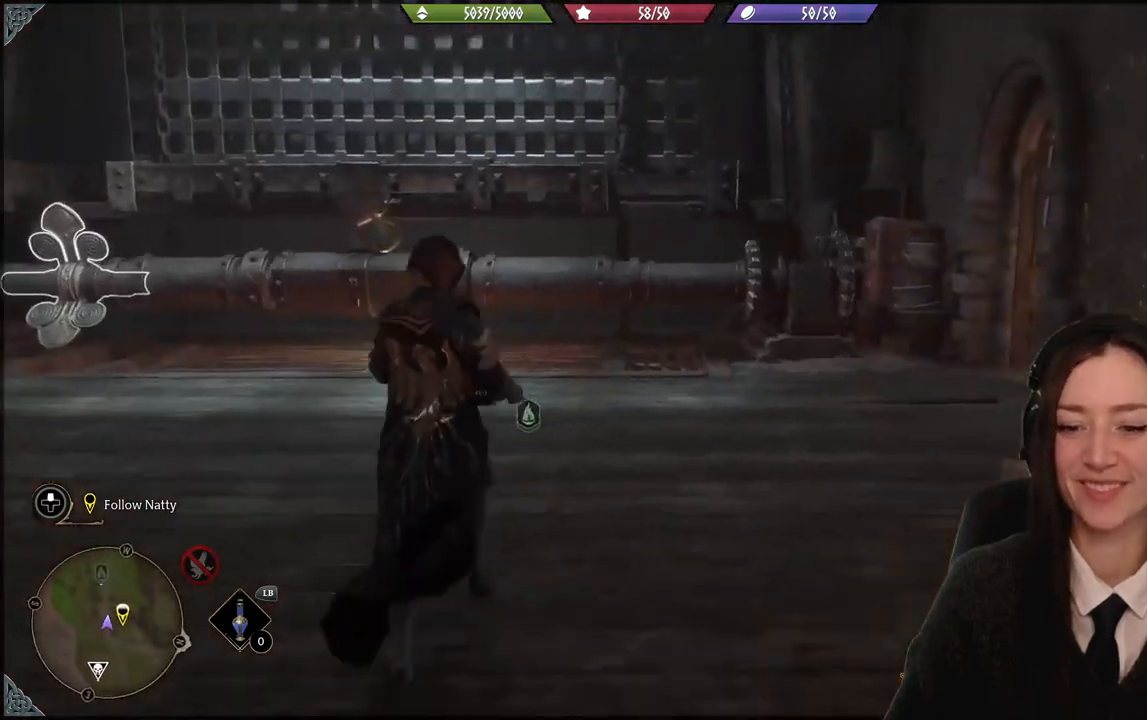
{"buttons": [], "left_stick": "center", "right_stick": "right", "events": [[33, "left_stick", "up"], [167, "left_stick", "center"], [367, "right_stick", "right"]]}
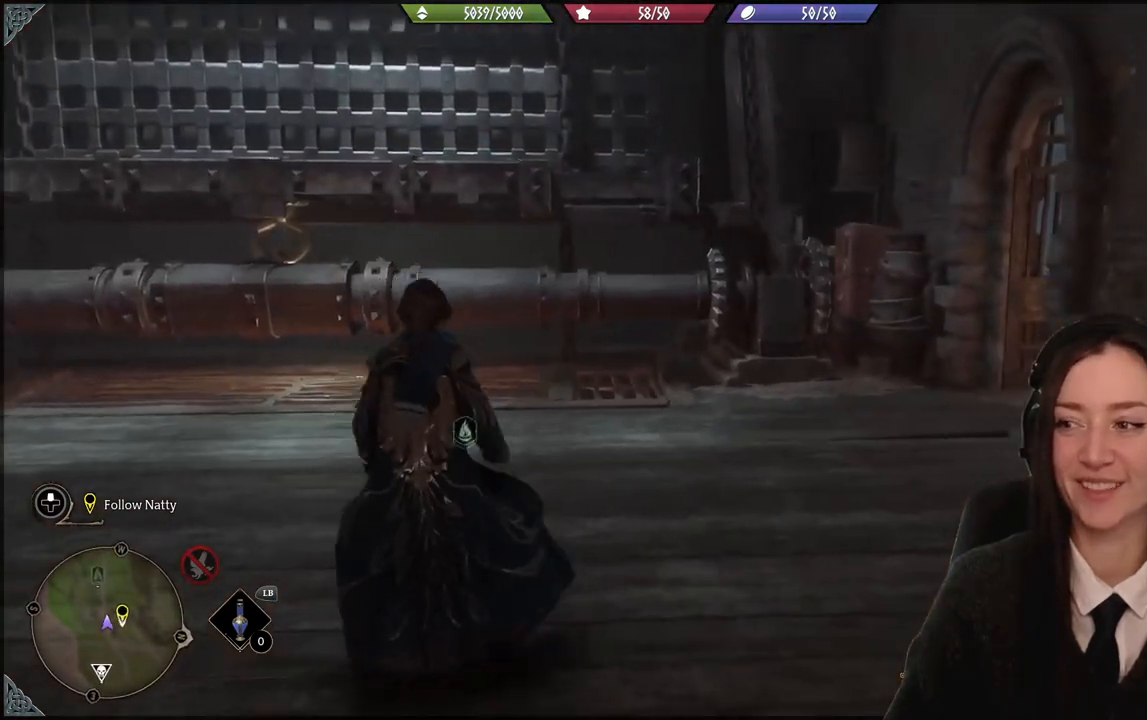
{"buttons": [], "left_stick": "up-left", "right_stick": "center", "events": [[101, "left_stick", "up"], [334, "left_stick", "up-left"], [401, "right_stick", "center"]]}
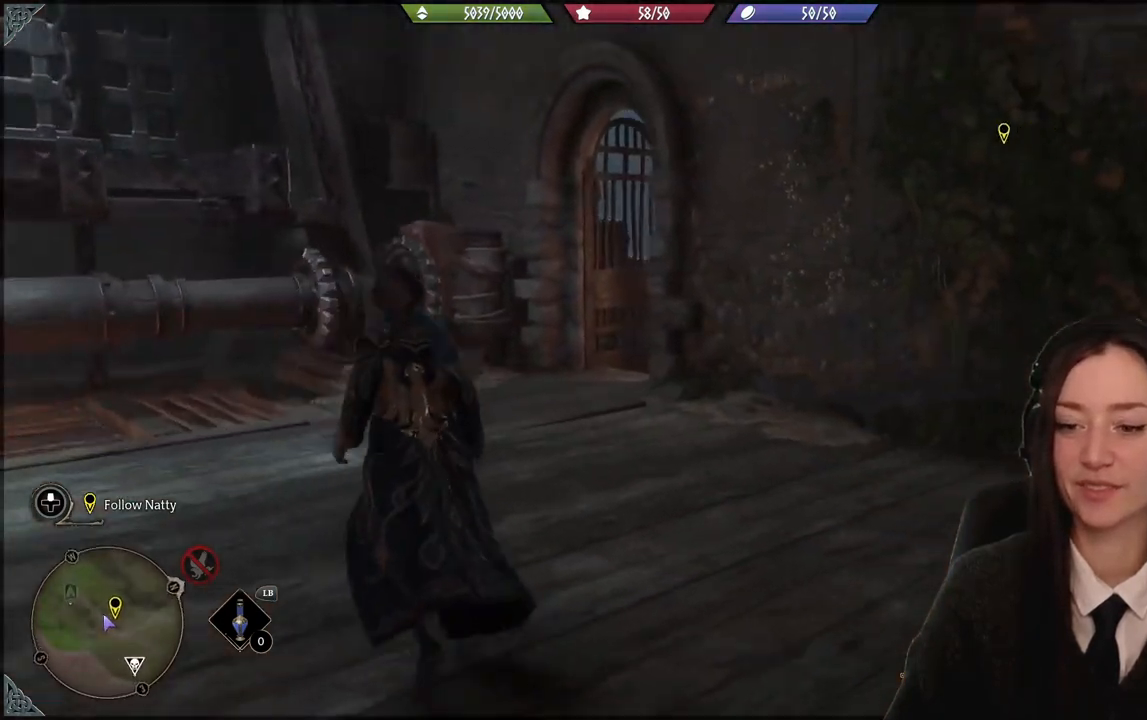
{"buttons": [], "left_stick": "up-left", "right_stick": "down-right", "events": [[167, "right_stick", "down-right"]]}
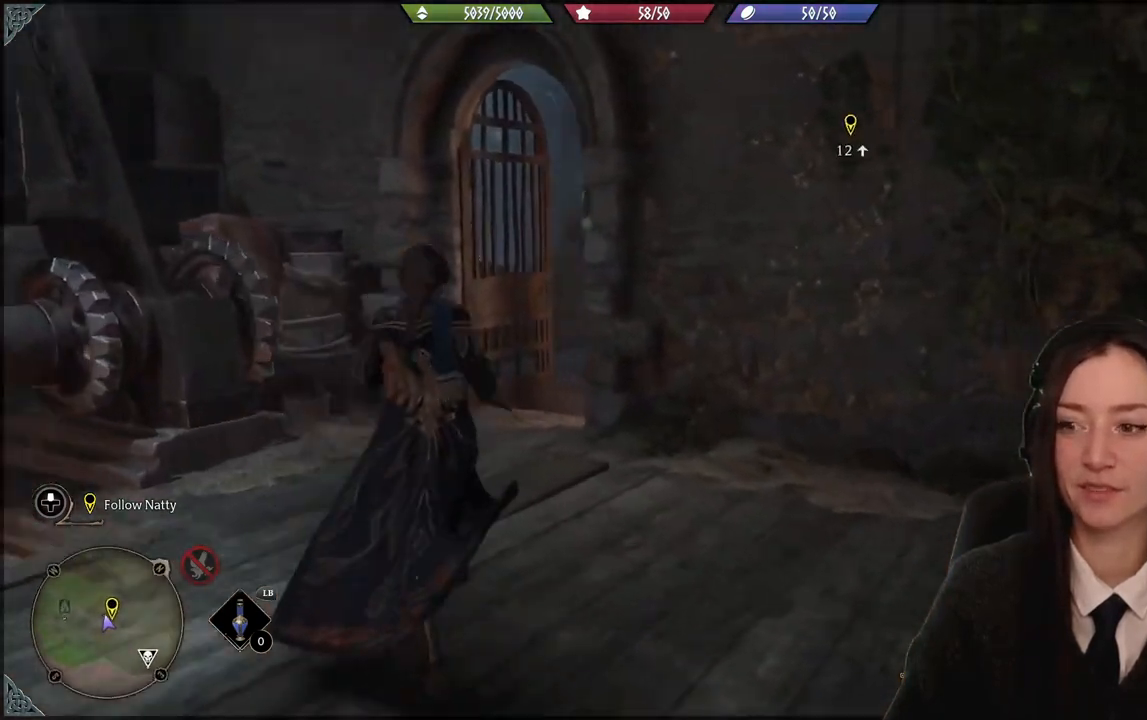
{"buttons": [], "left_stick": "up-left", "right_stick": "down-right", "events": [[167, "right_stick", "center"], [468, "right_stick", "down-right"]]}
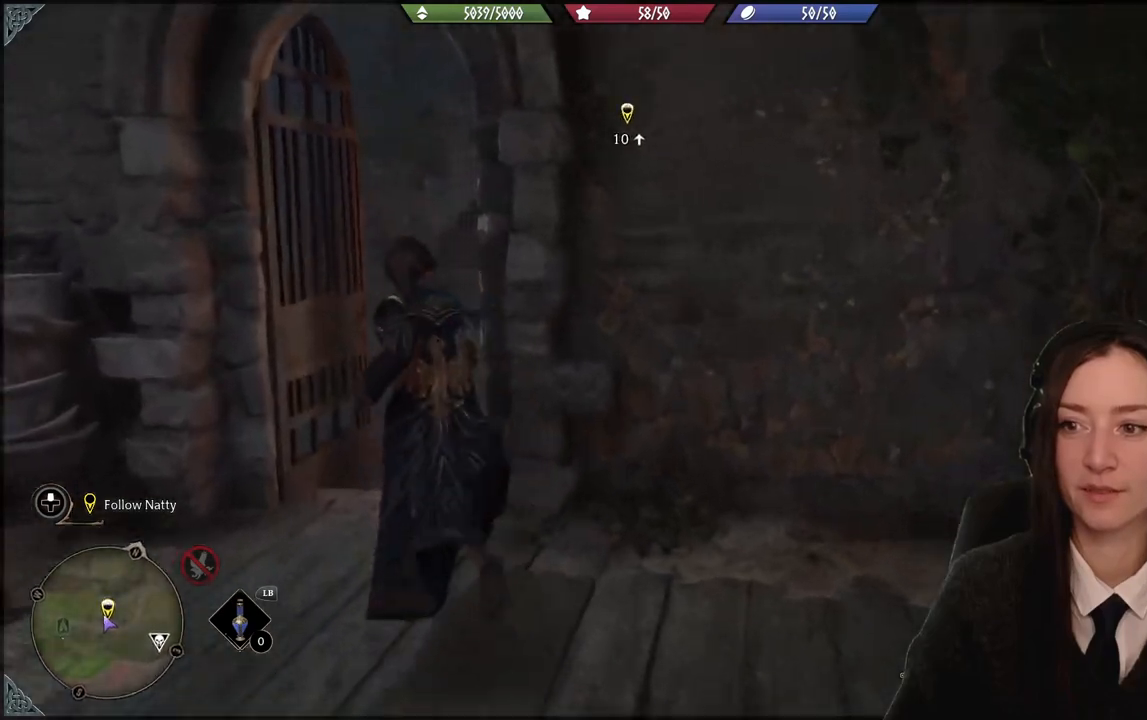
{"buttons": [], "left_stick": "up-left", "right_stick": "center", "events": [[467, "right_stick", "center"]]}
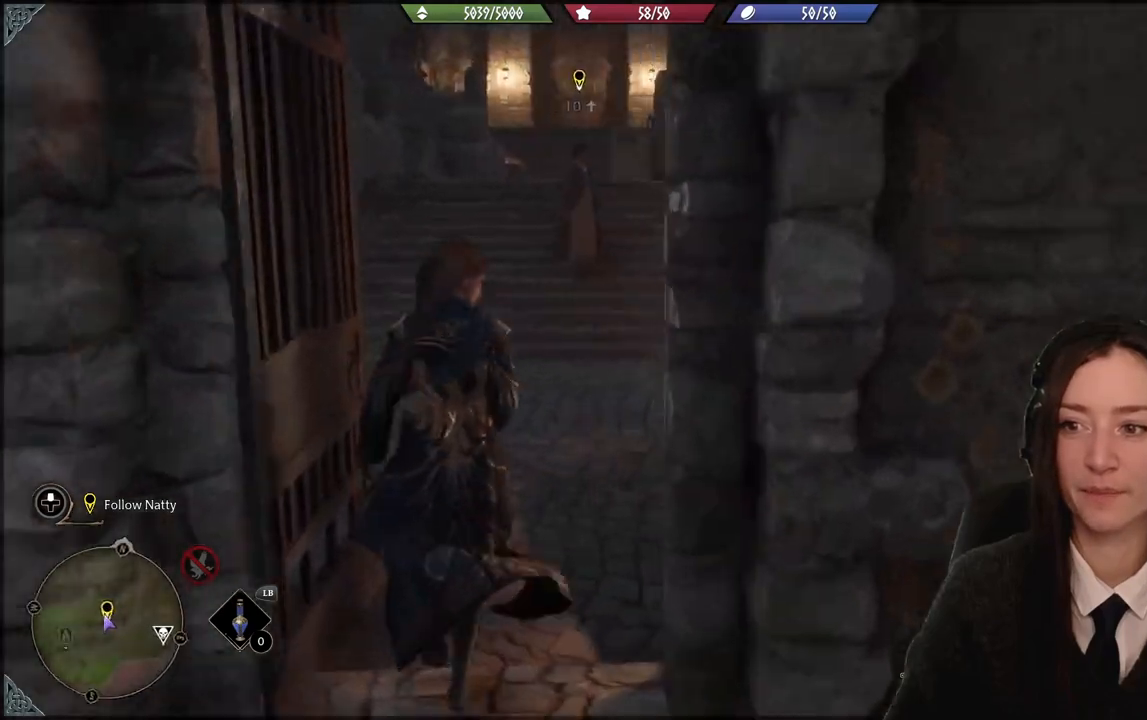
{"buttons": [], "left_stick": "up-left", "right_stick": "down-right", "events": [[301, "right_stick", "down-right"]]}
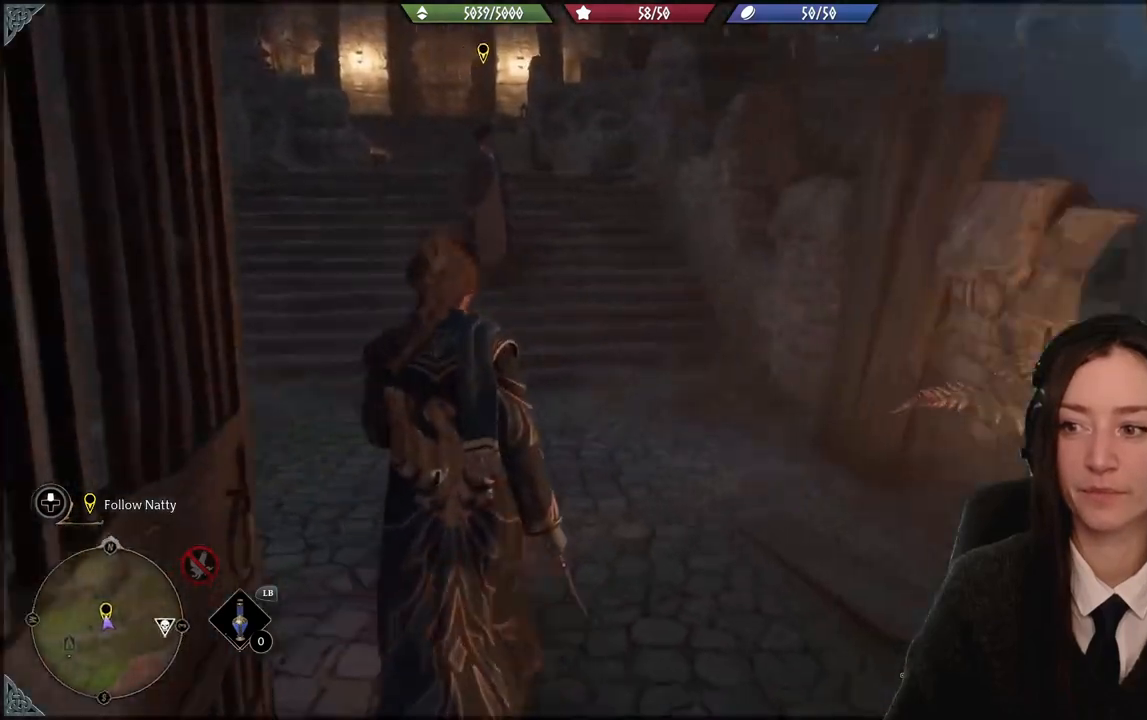
{"buttons": [], "left_stick": "center", "right_stick": "left", "events": [[233, "right_stick", "center"], [267, "left_stick", "center"], [300, "right_stick", "left"]]}
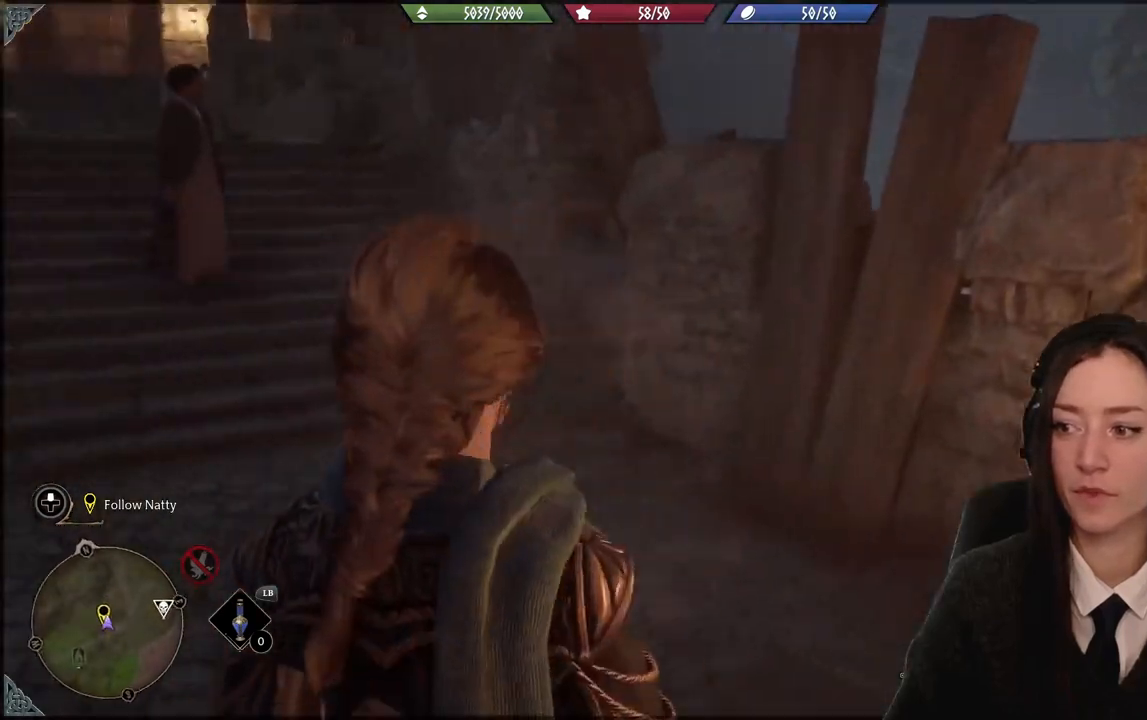
{"buttons": [], "left_stick": "center", "right_stick": "left", "events": []}
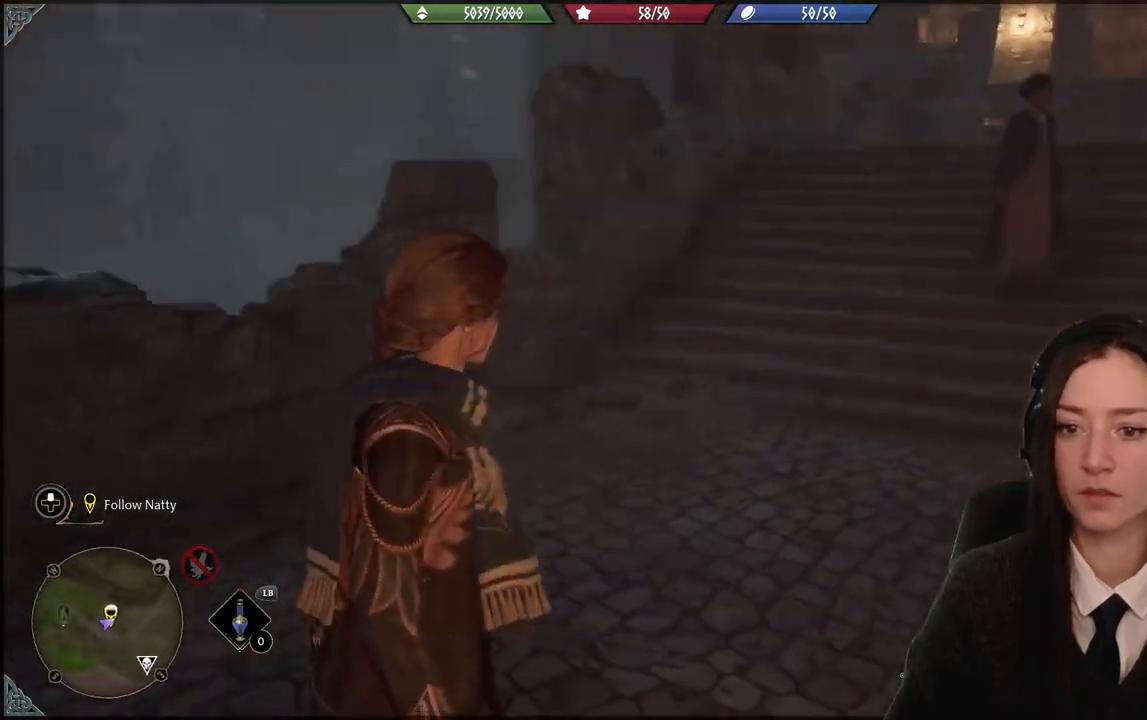
{"buttons": [], "left_stick": "center", "right_stick": "left", "events": []}
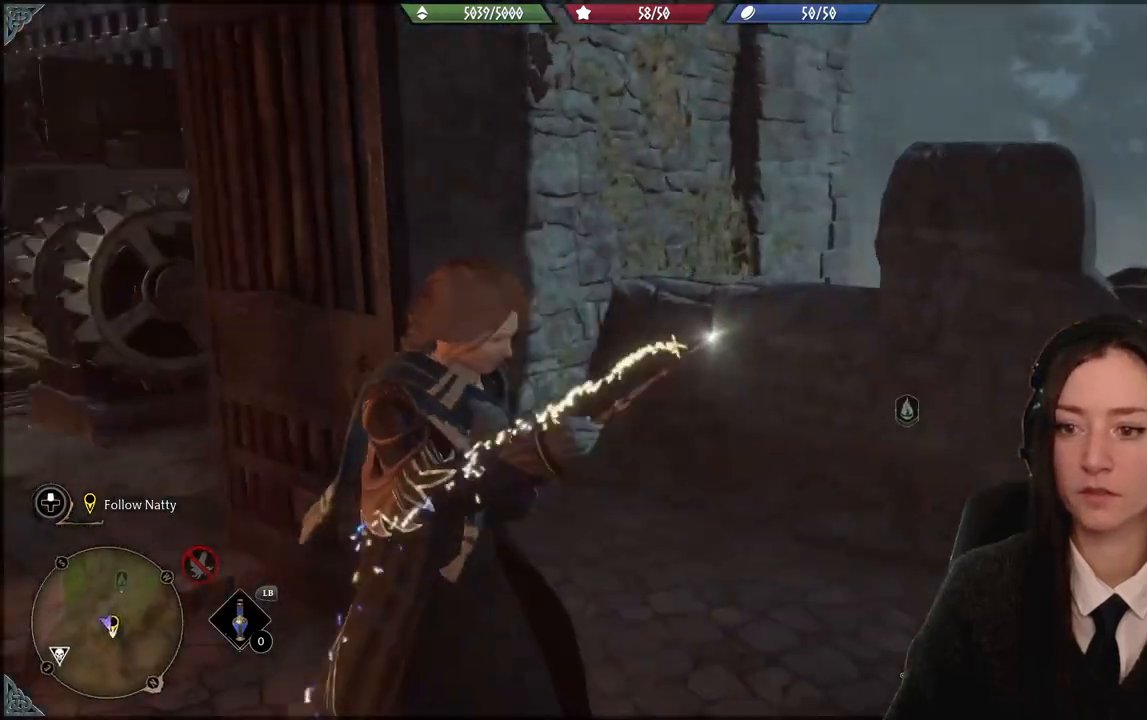
{"buttons": [], "left_stick": "center", "right_stick": "left", "events": [[167, "right_stick", "center"], [334, "right_stick", "left"]]}
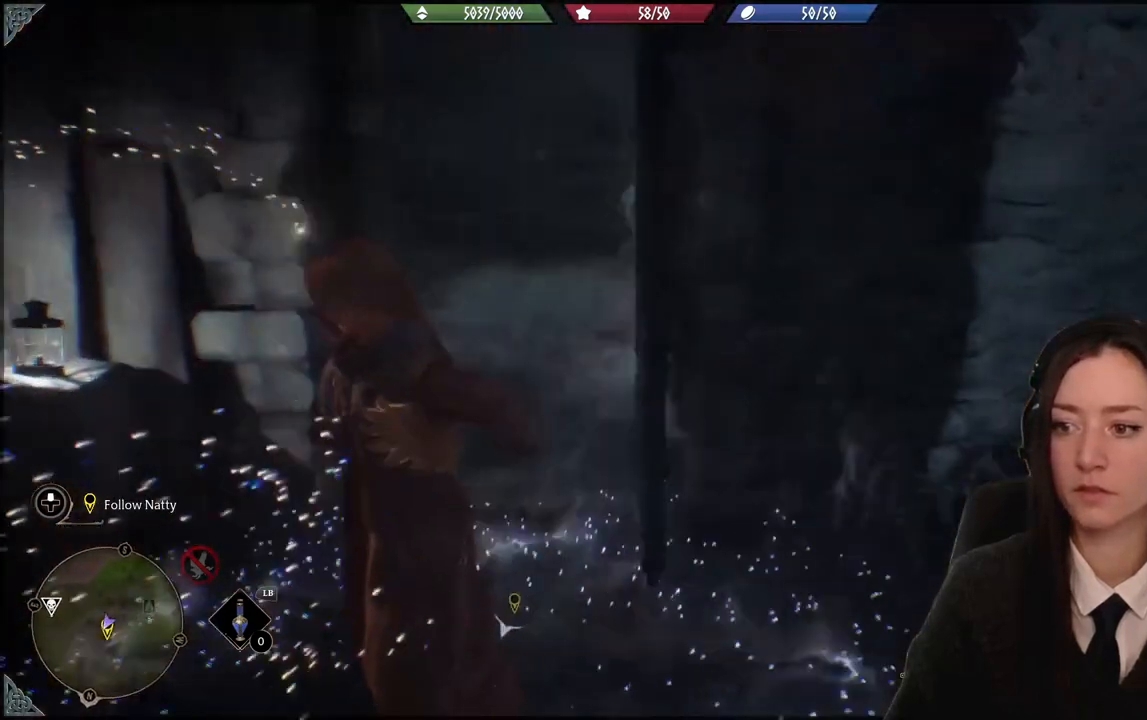
{"buttons": [], "left_stick": "down-left", "right_stick": "left", "events": [[400, "left_stick", "down-left"]]}
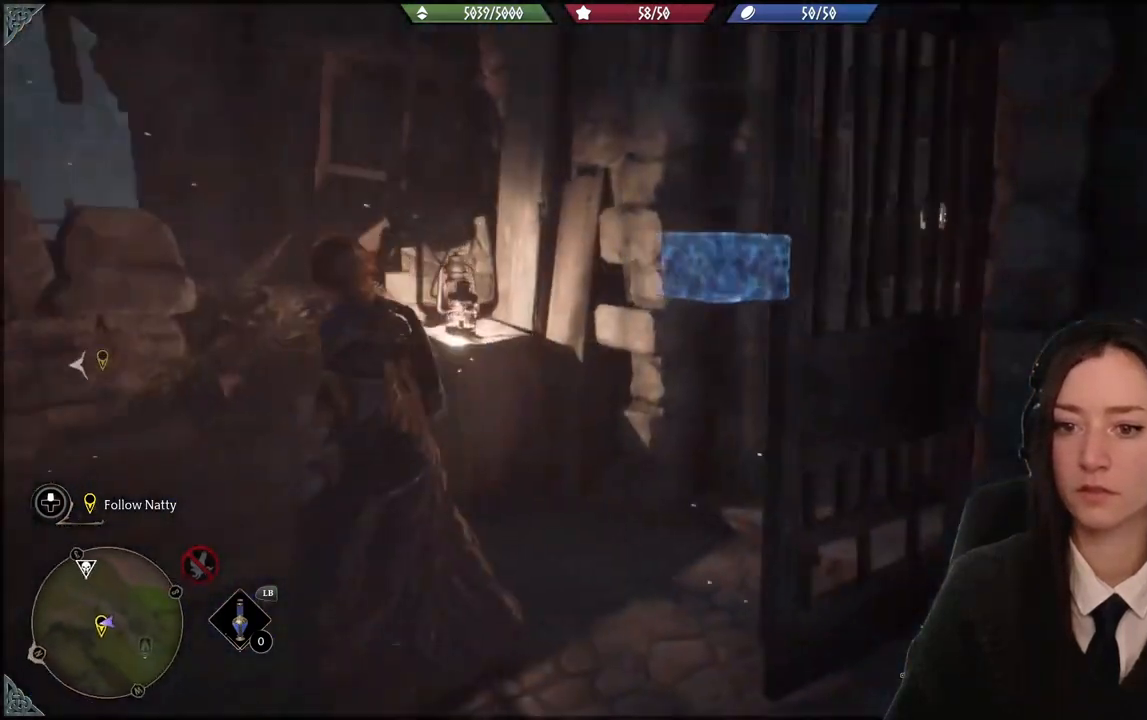
{"buttons": [], "left_stick": "left", "right_stick": "center", "events": [[201, "right_stick", "center"], [434, "left_stick", "left"]]}